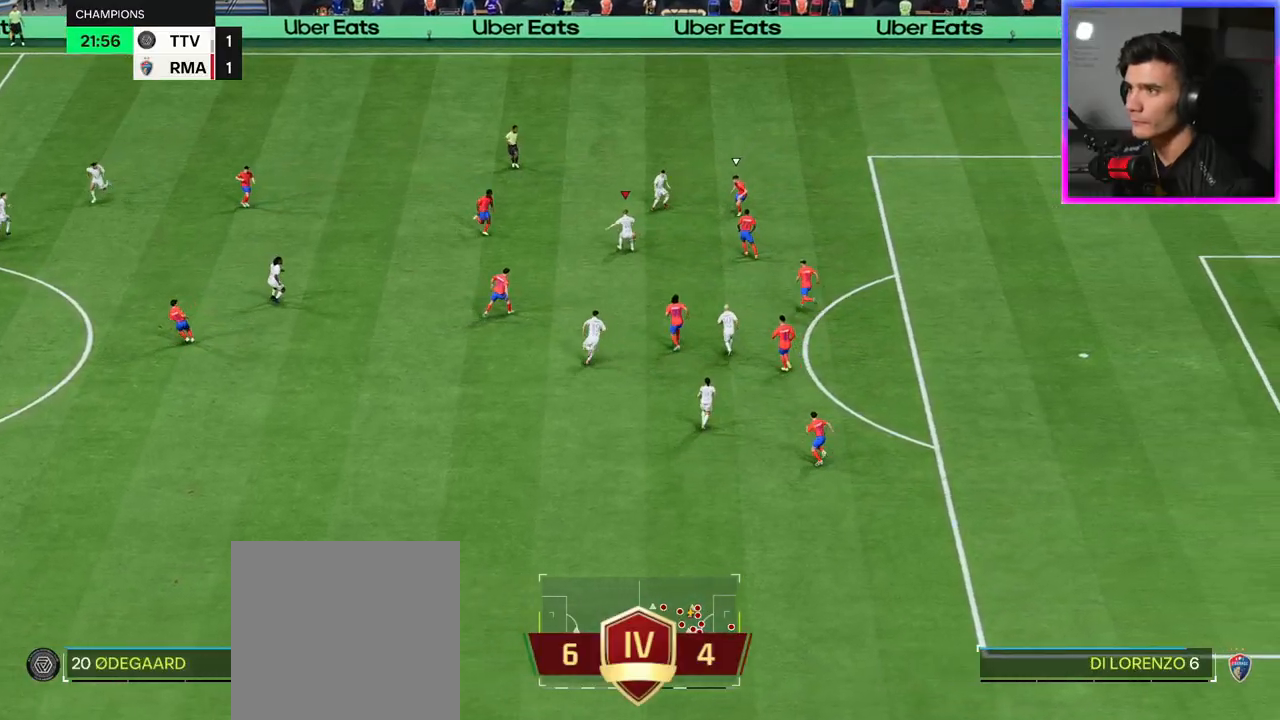
Gameplay with a controller (Xbox layout); each line is a JSON object with the inputs held at the frame after it. "events" lists button and stick changes between this image and that frame as [ms after this image, input, new state], when the widget could be followed in between.
{"buttons": [], "left_stick": "up", "right_stick": "center", "events": [[117, "left_stick", "center"], [367, "left_stick", "up"]]}
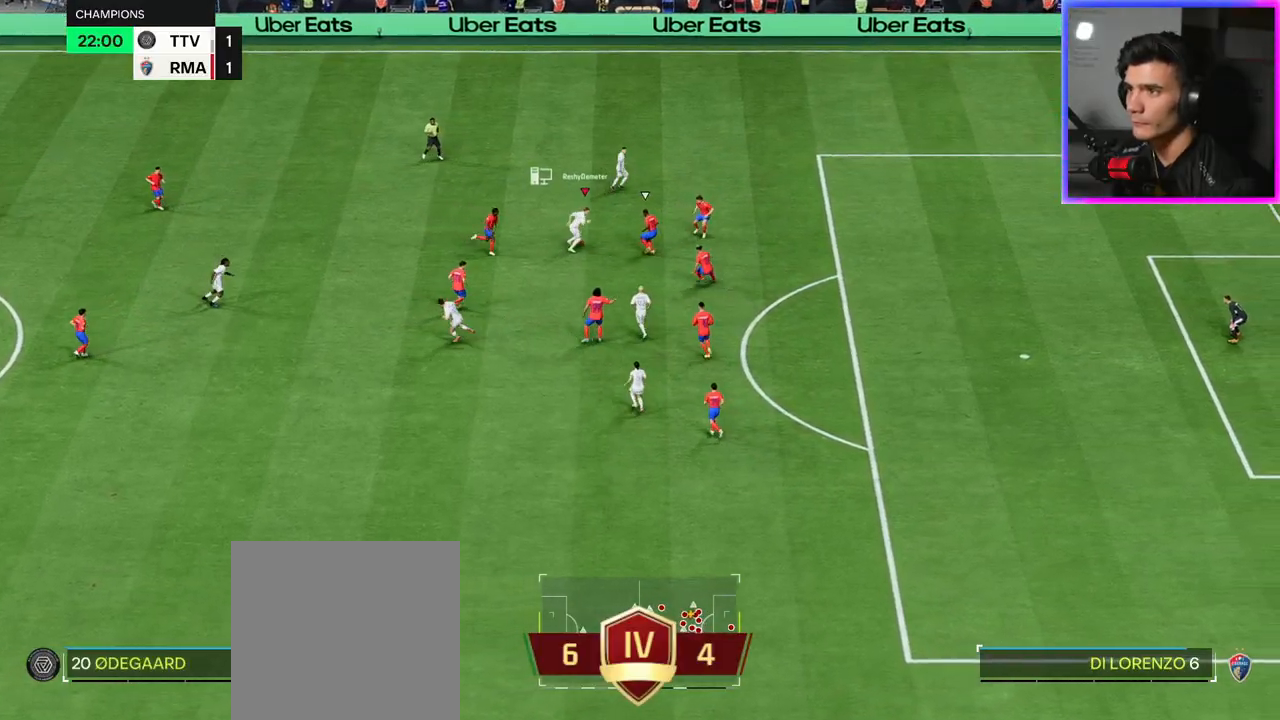
{"buttons": [], "left_stick": "center", "right_stick": "center", "events": [[167, "left_stick", "up-right"], [500, "left_stick", "center"]]}
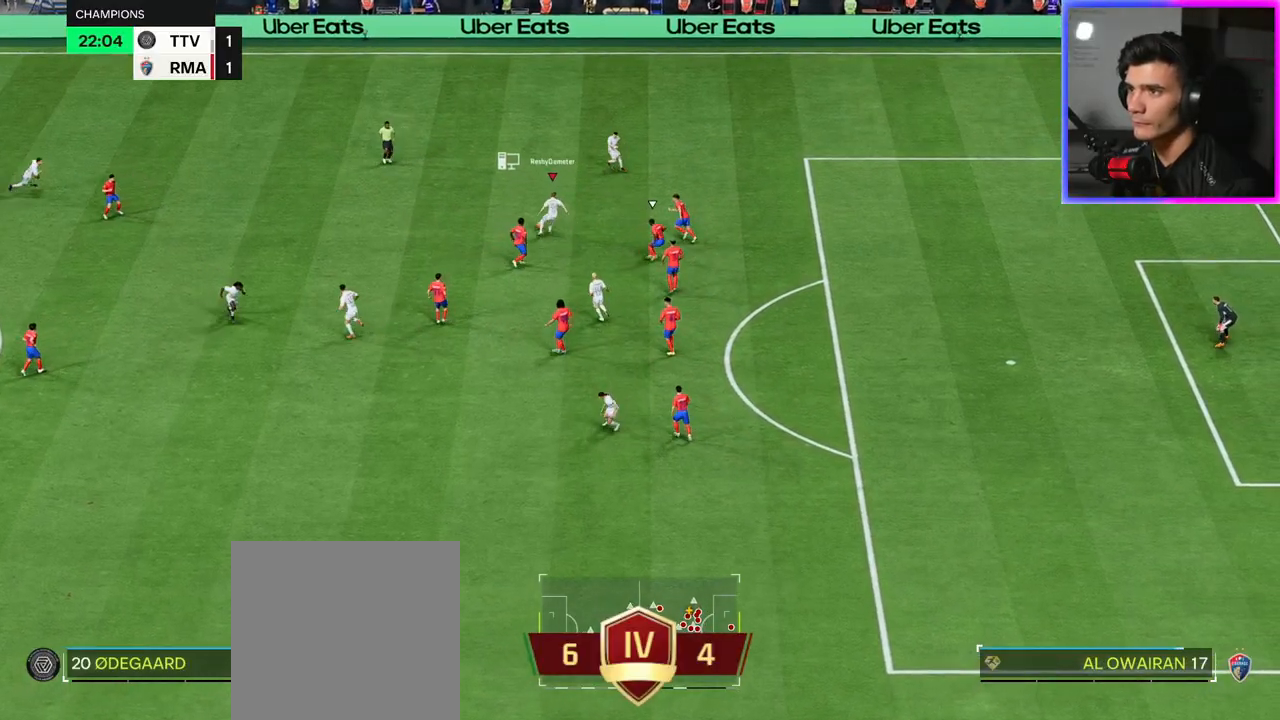
{"buttons": ["L1", "L3"], "left_stick": "down-right", "right_stick": "down-right", "events": [[50, "left_stick", "down"], [200, "left_stick", "down-right"], [217, "L3", "down"], [383, "L1", "down"], [500, "right_stick", "down-right"]]}
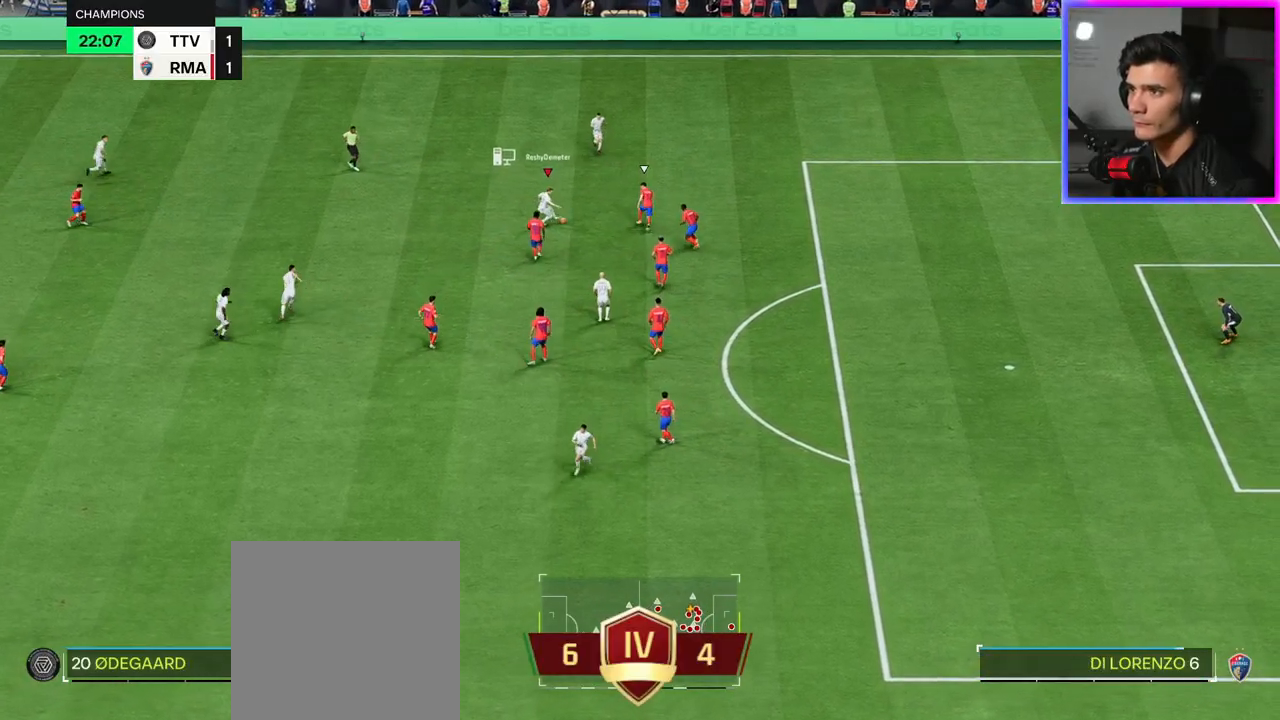
{"buttons": ["L1", "L3"], "left_stick": "down-right", "right_stick": "center", "events": [[83, "right_stick", "down-left"], [200, "right_stick", "down-right"], [300, "right_stick", "left"], [383, "right_stick", "right"], [500, "right_stick", "center"]]}
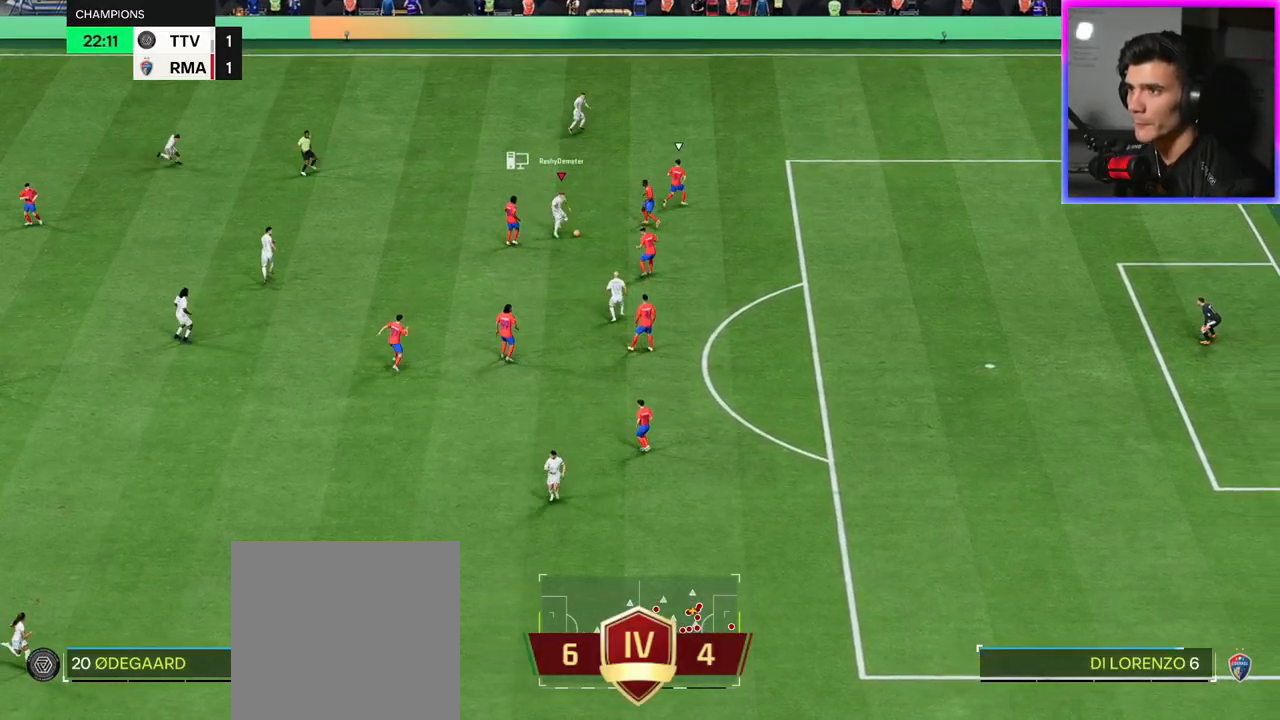
{"buttons": ["R2", "L3"], "left_stick": "right", "right_stick": "center", "events": [[33, "L1", "up"], [33, "R2", "down"], [83, "left_stick", "right"]]}
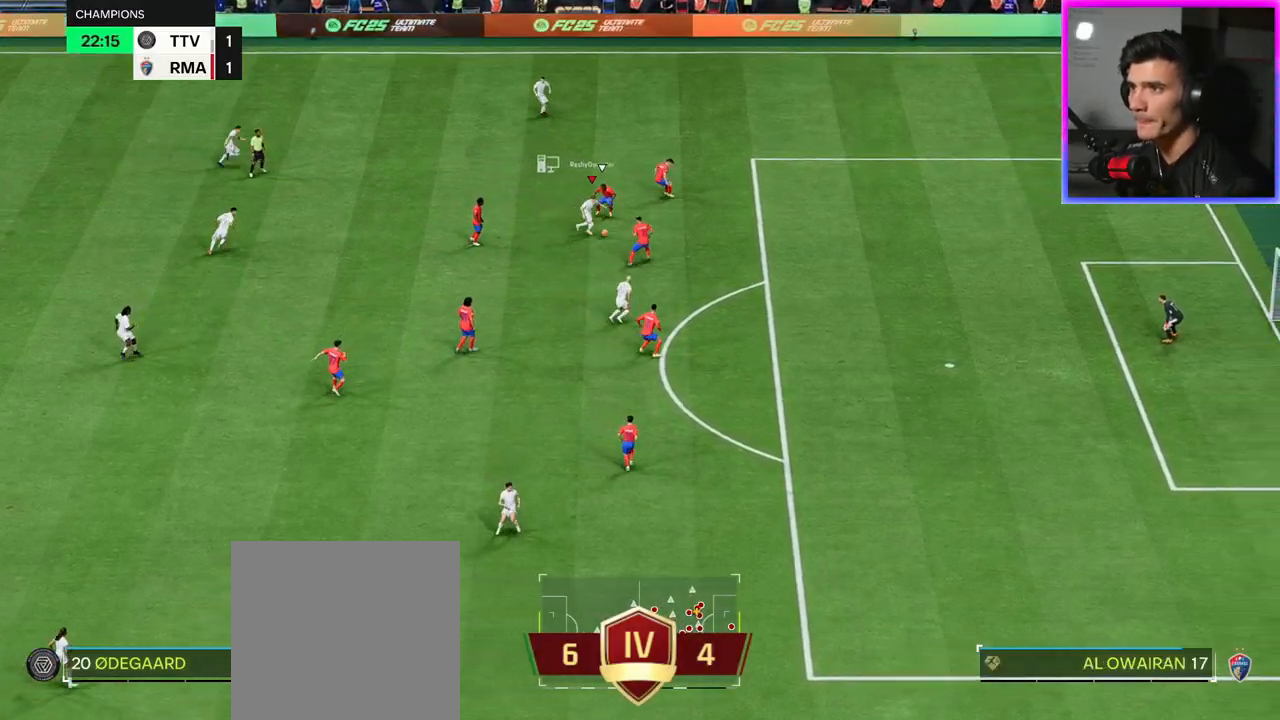
{"buttons": ["R2", "L3"], "left_stick": "right", "right_stick": "center", "events": []}
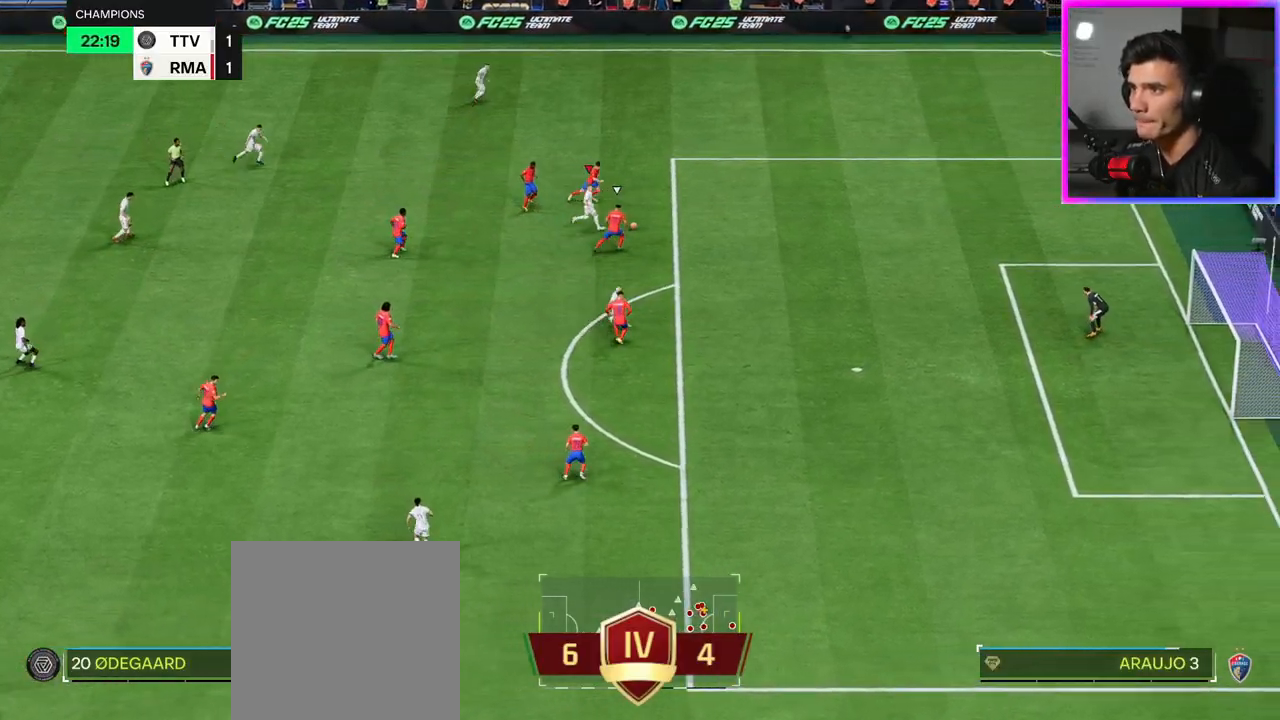
{"buttons": ["L3"], "left_stick": "down-left", "right_stick": "center", "events": [[250, "L3", "up"], [250, "R2", "up"], [283, "left_stick", "up-left"], [333, "L3", "down"], [333, "left_stick", "left"], [500, "left_stick", "down-left"]]}
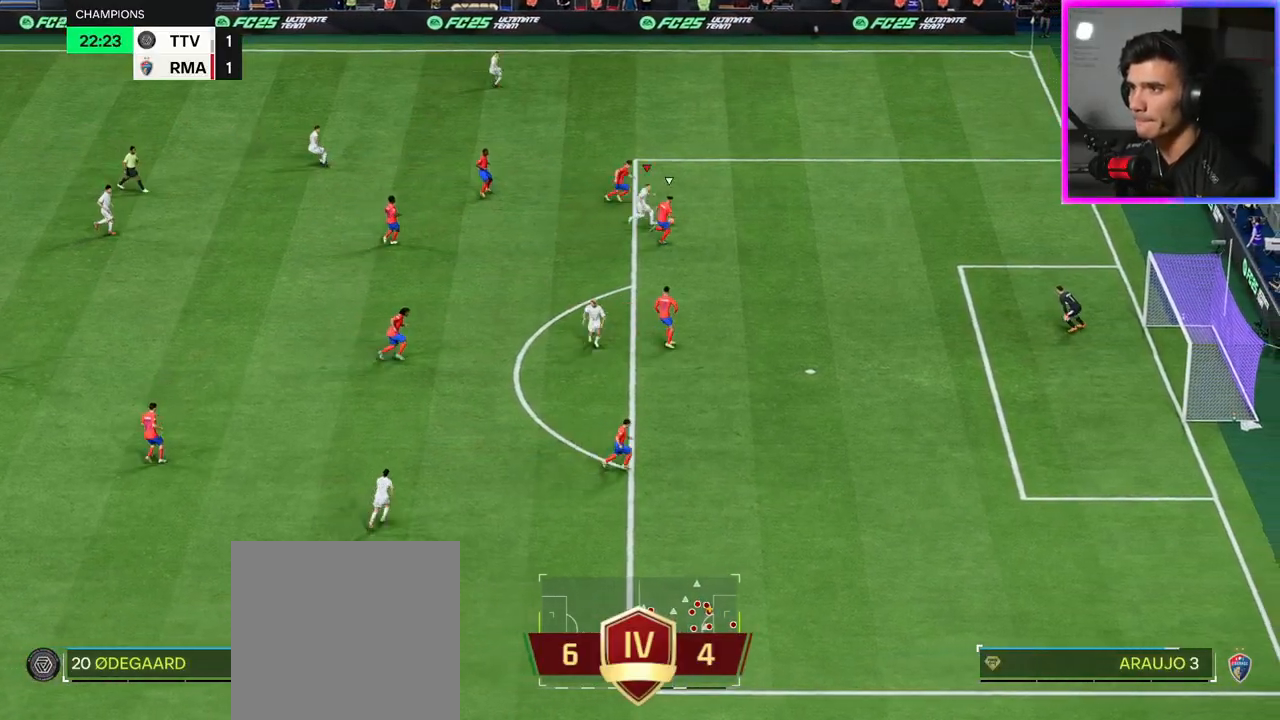
{"buttons": ["A", "L3"], "left_stick": "down", "right_stick": "center", "events": [[250, "left_stick", "down"], [417, "A", "down"]]}
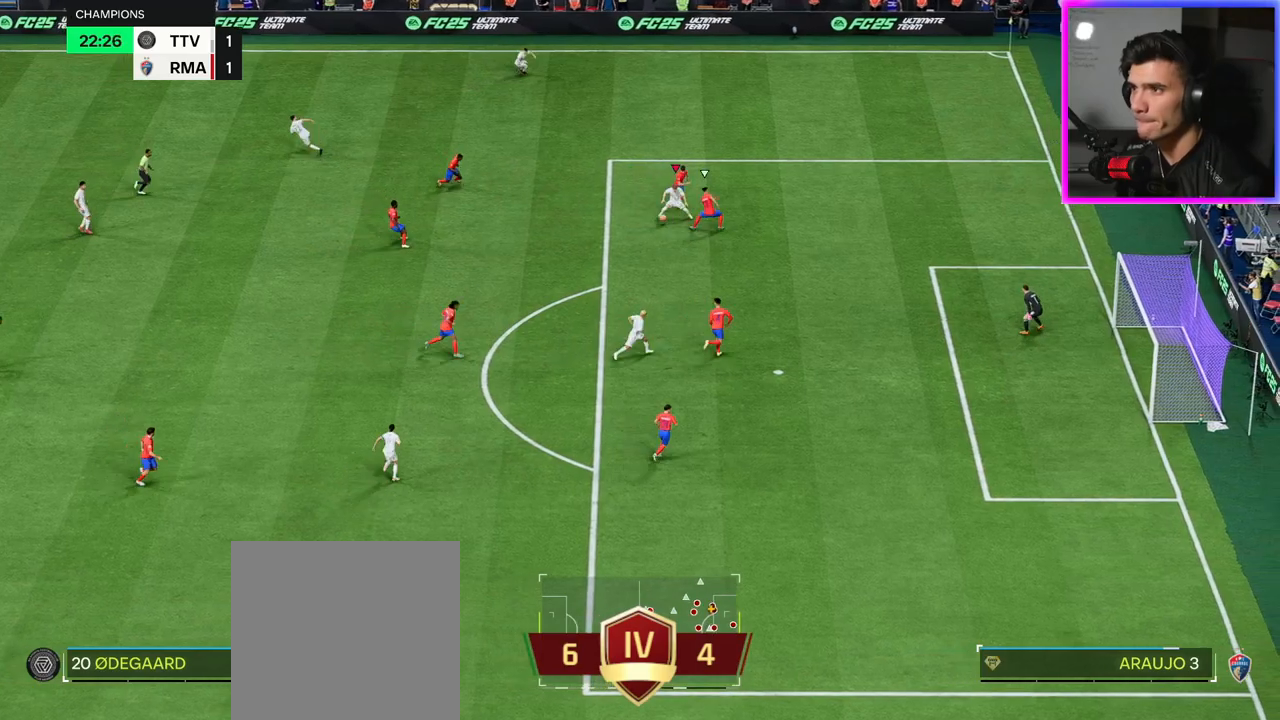
{"buttons": [], "left_stick": "up", "right_stick": "center", "events": [[33, "A", "up"], [400, "L3", "up"], [500, "left_stick", "up"]]}
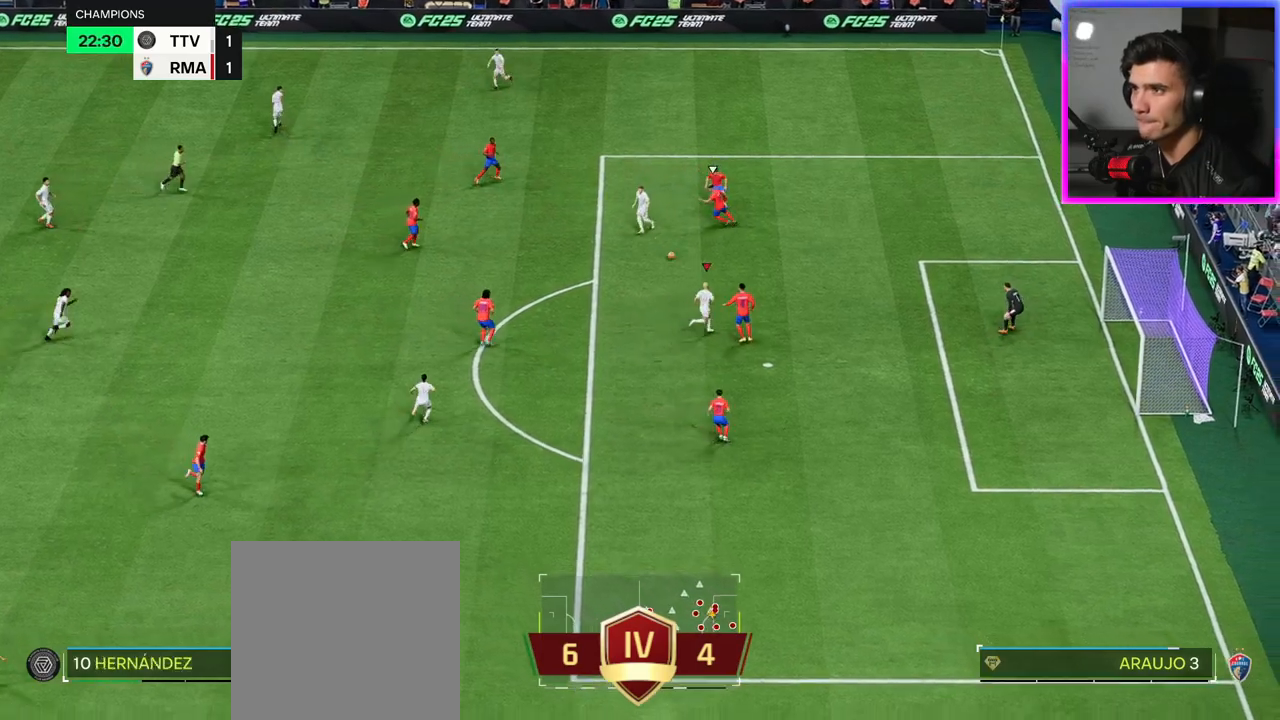
{"buttons": ["L3"], "left_stick": "right", "right_stick": "center", "events": [[133, "left_stick", "up-right"], [250, "L3", "down"], [283, "B", "down"], [283, "left_stick", "right"], [500, "B", "up"]]}
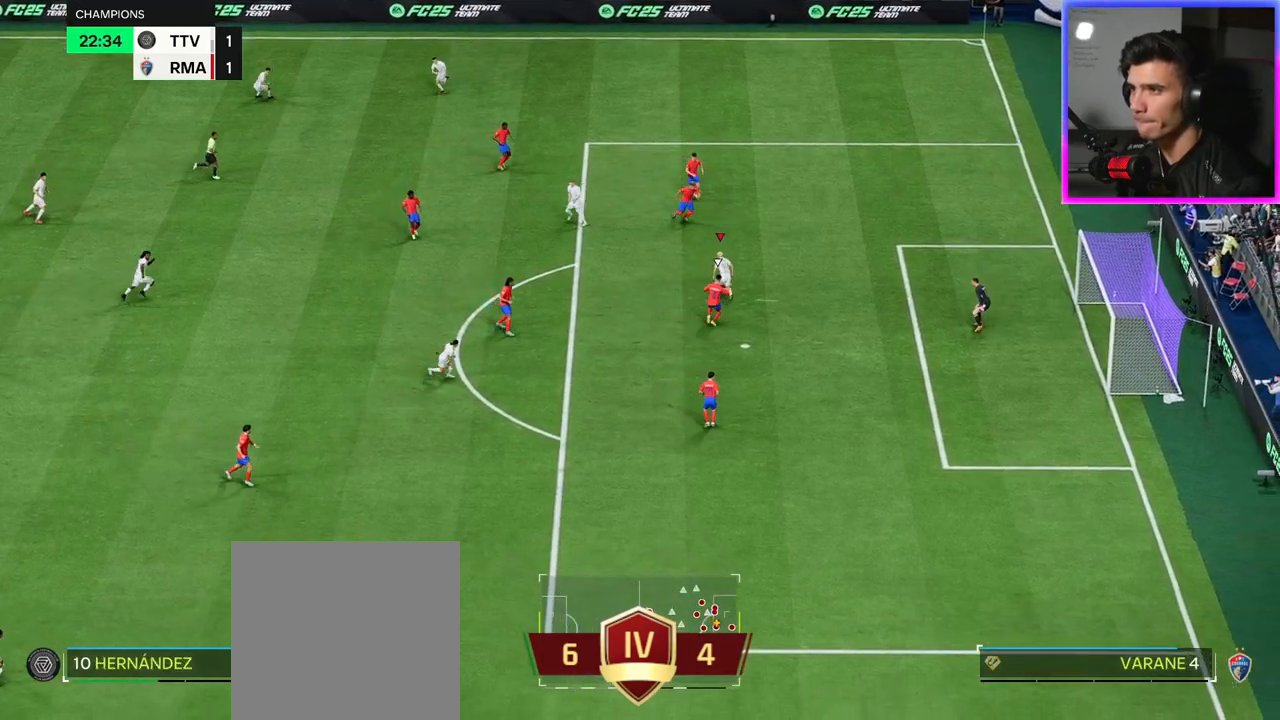
{"buttons": ["R2", "L3"], "left_stick": "down-right", "right_stick": "center", "events": [[333, "R2", "down"], [450, "left_stick", "down-right"]]}
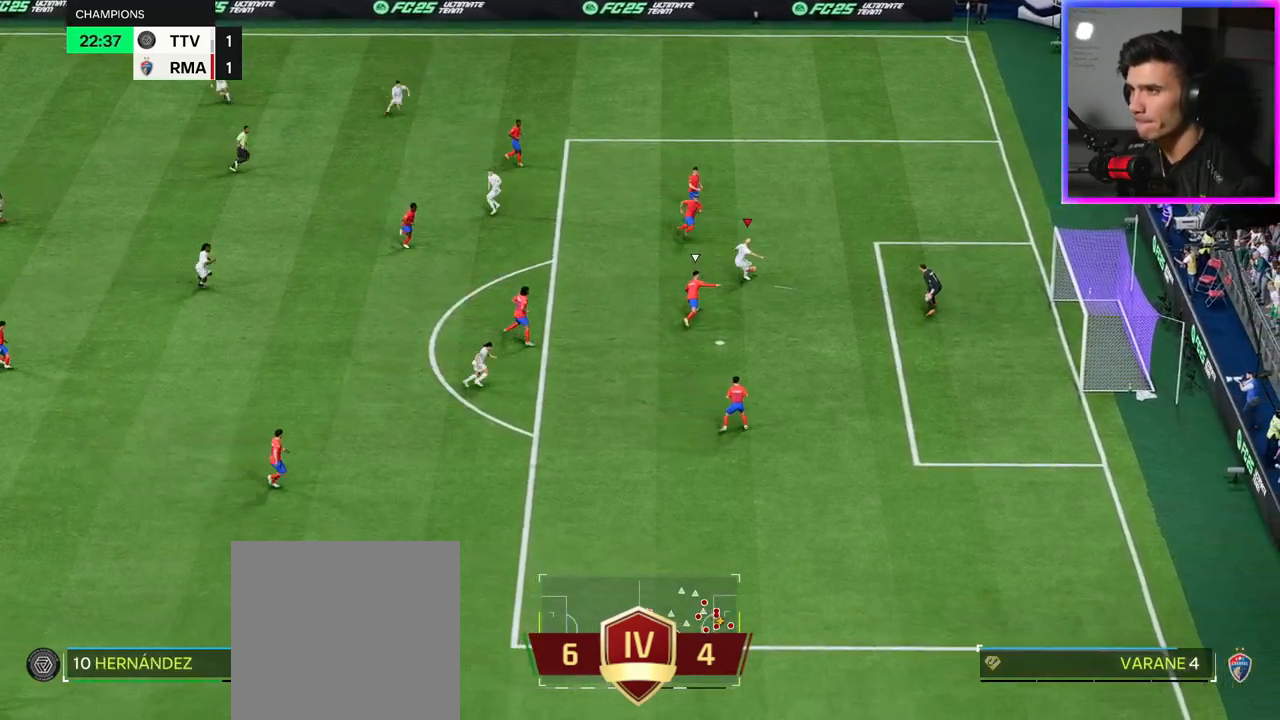
{"buttons": ["R2", "L3"], "left_stick": "down-right", "right_stick": "center", "events": []}
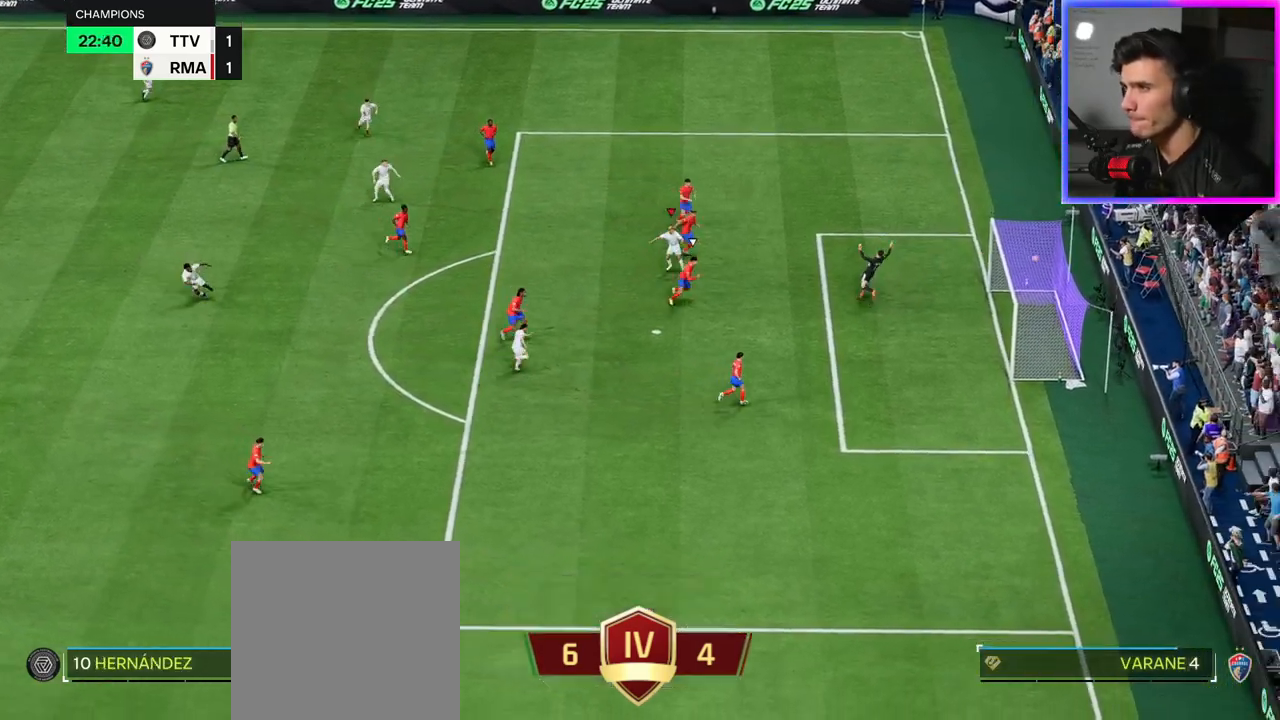
{"buttons": ["L2", "L3"], "left_stick": "down-right", "right_stick": "down", "events": [[217, "R2", "up"], [233, "L2", "down"], [300, "right_stick", "down-left"], [450, "right_stick", "right"], [500, "right_stick", "down"]]}
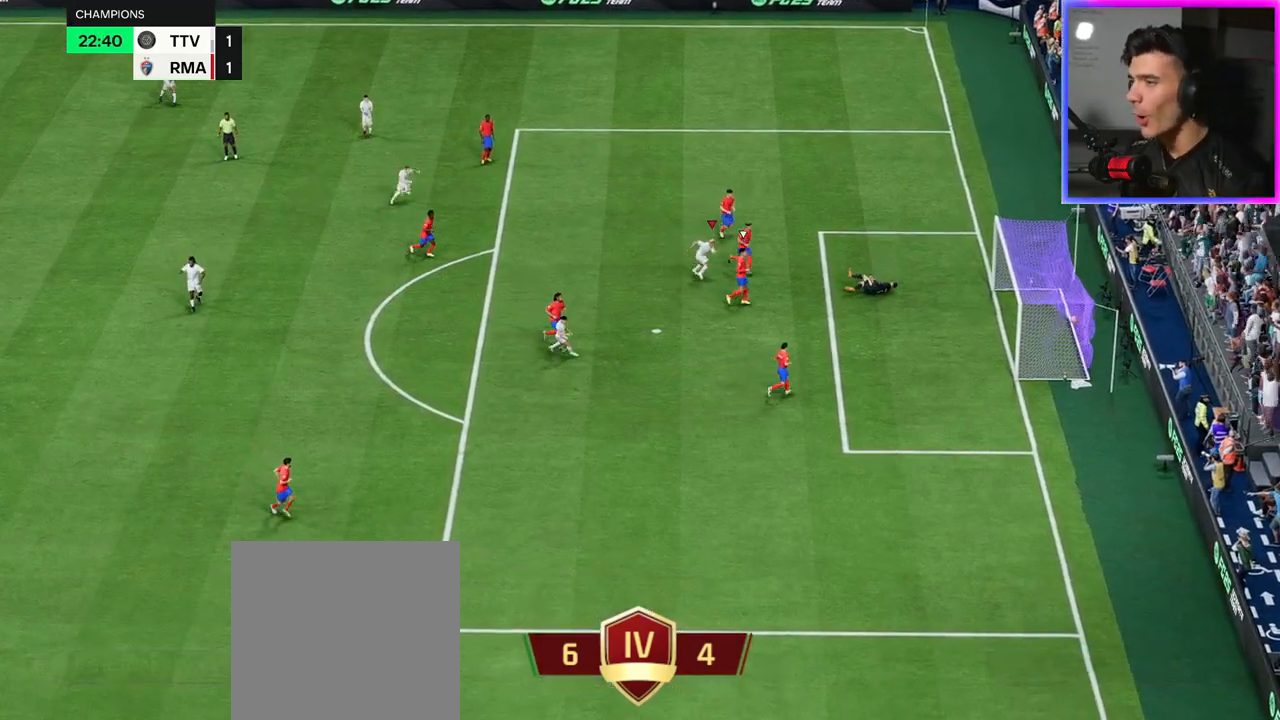
{"buttons": ["L2"], "left_stick": "down", "right_stick": "up", "events": [[50, "right_stick", "left"], [150, "right_stick", "right"], [217, "right_stick", "down"], [283, "L3", "up"], [283, "right_stick", "up-left"], [333, "right_stick", "up-right"], [383, "right_stick", "down-right"], [450, "left_stick", "down"], [450, "right_stick", "left"], [500, "right_stick", "up"]]}
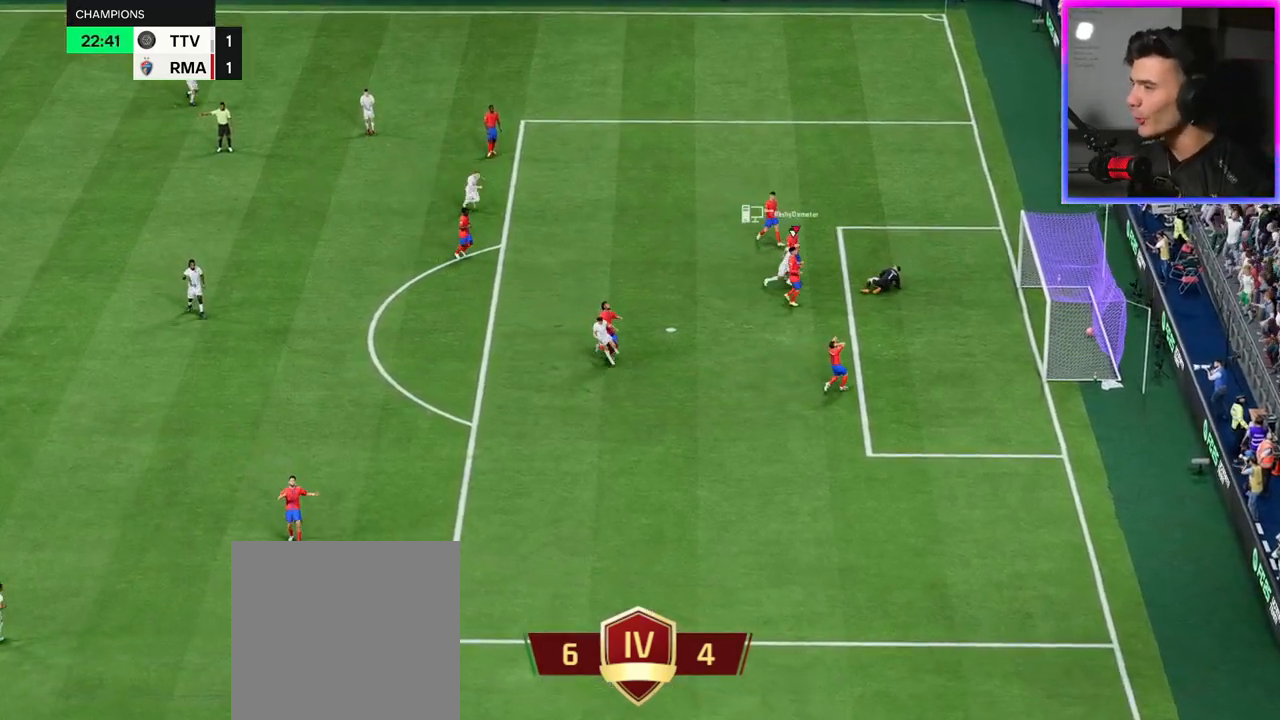
{"buttons": [], "left_stick": "center", "right_stick": "center", "events": [[83, "right_stick", "right"], [133, "L2", "up"], [133, "right_stick", "left"], [200, "left_stick", "center"], [217, "right_stick", "center"]]}
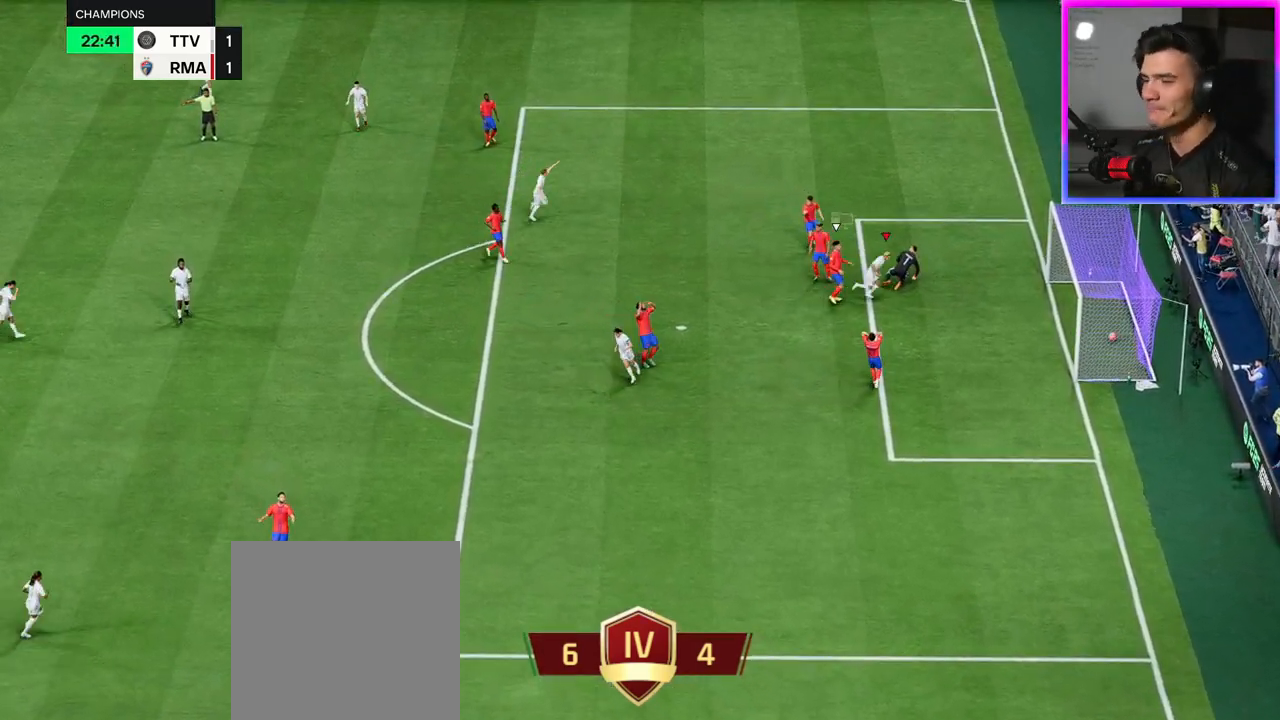
{"buttons": [], "left_stick": "center", "right_stick": "center", "events": []}
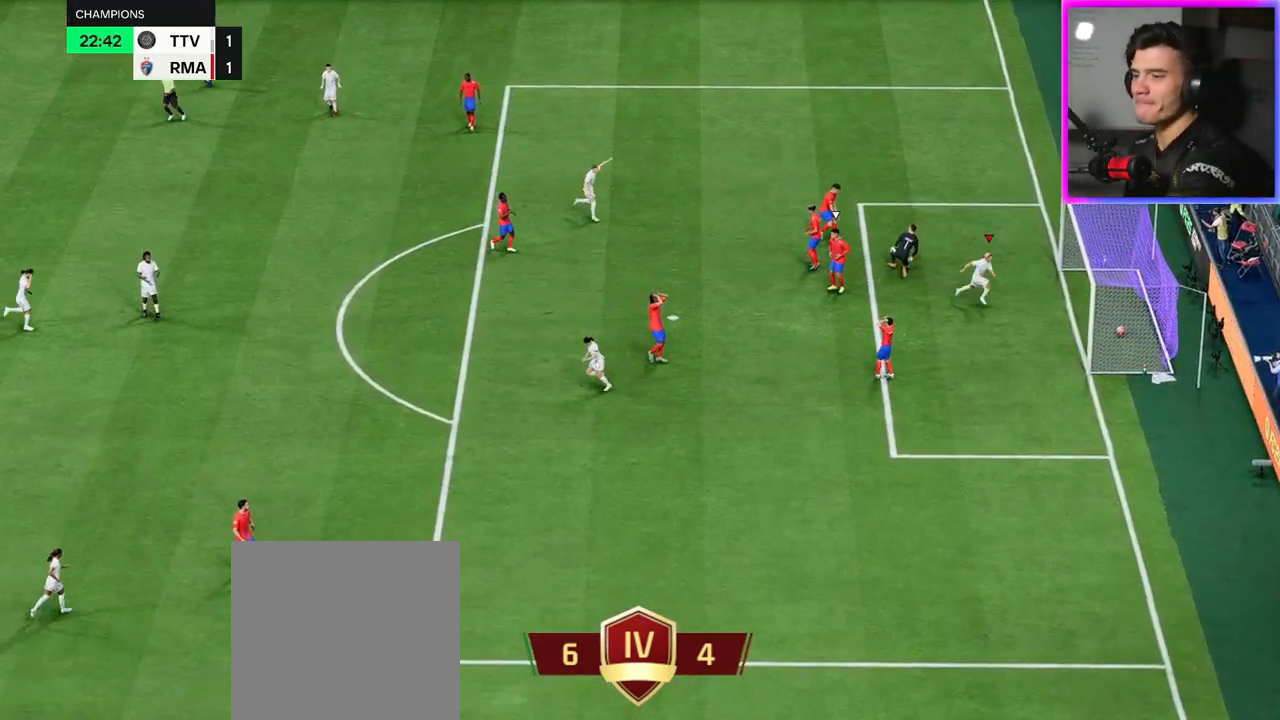
{"buttons": [], "left_stick": "center", "right_stick": "center", "events": []}
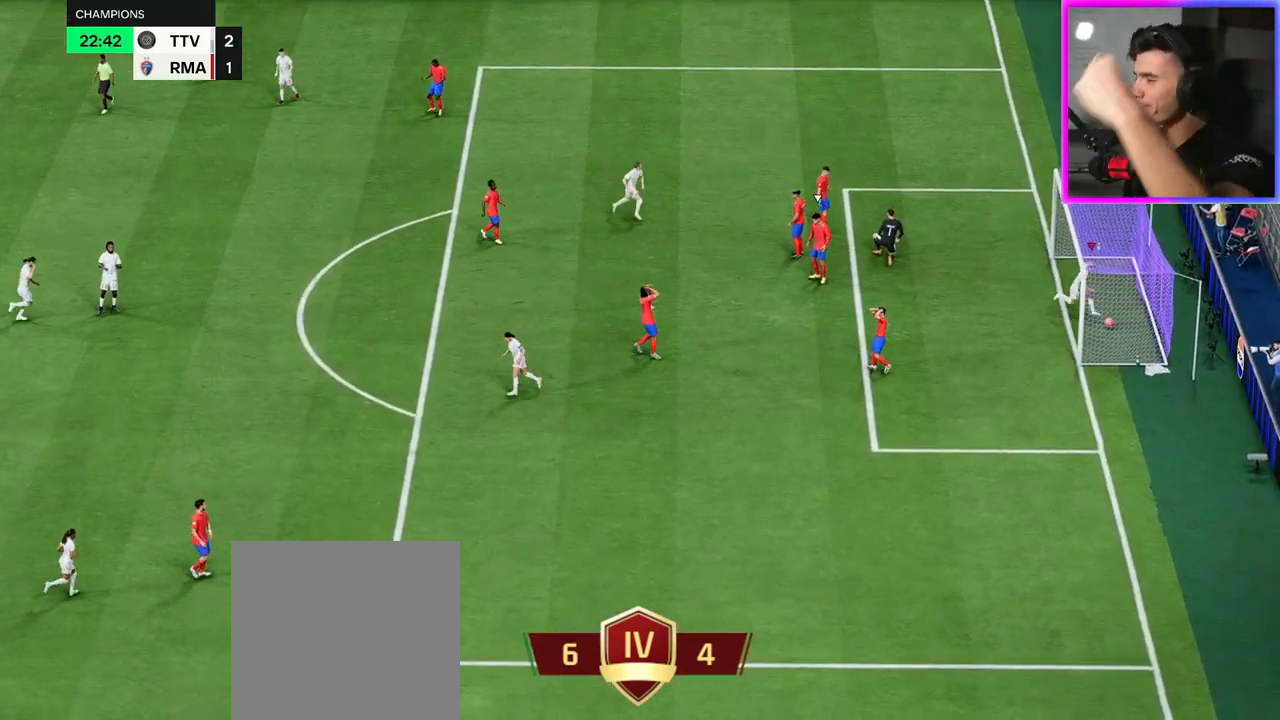
{"buttons": [], "left_stick": "center", "right_stick": "center", "events": []}
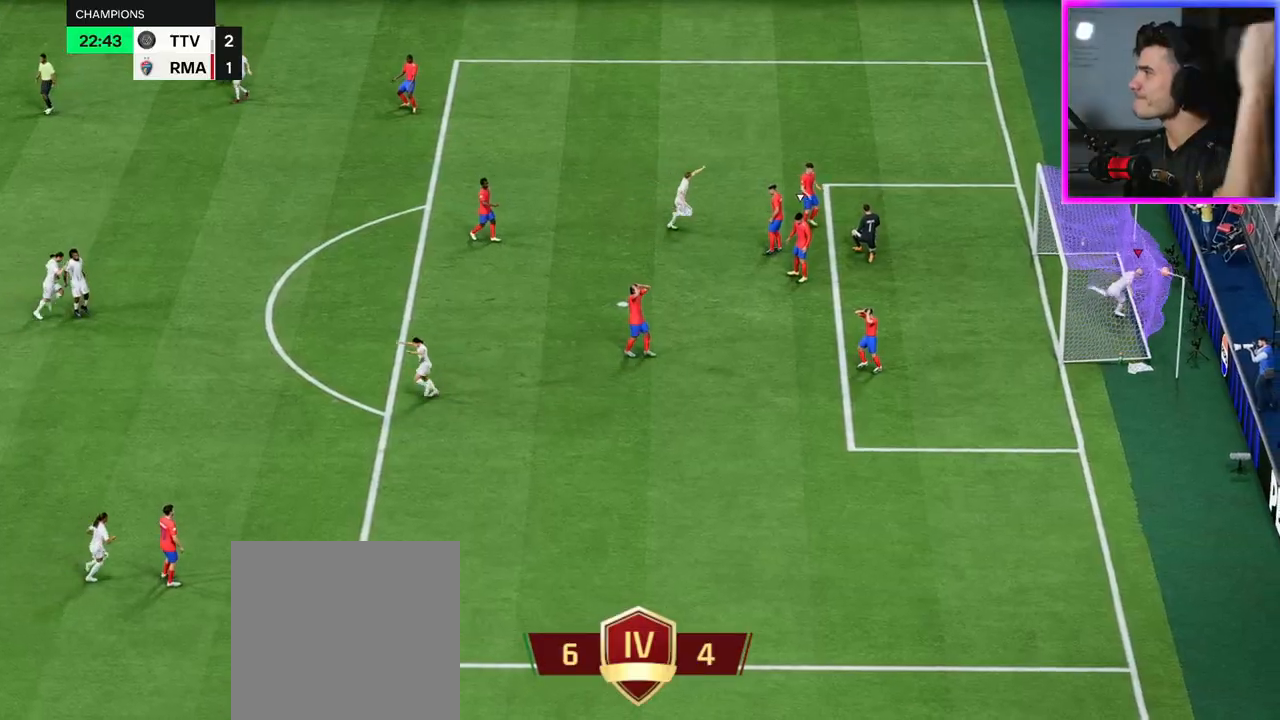
{"buttons": [], "left_stick": "center", "right_stick": "center", "events": []}
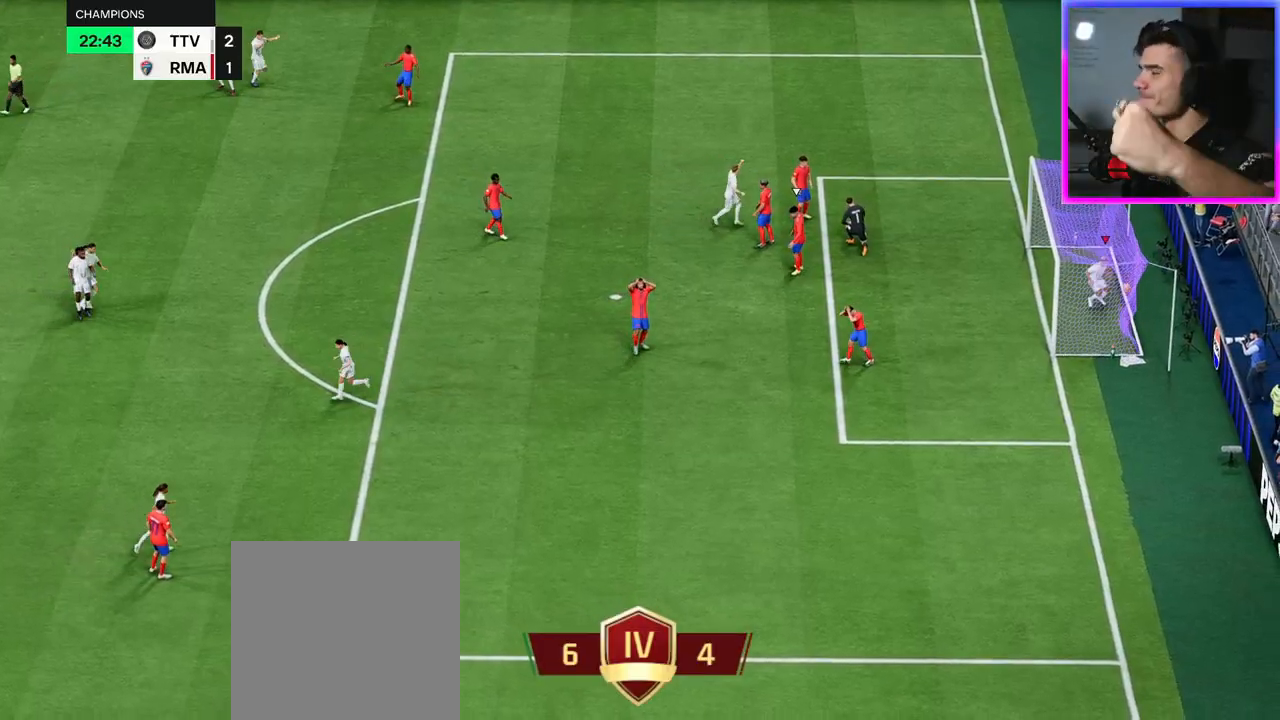
{"buttons": ["A"], "left_stick": "center", "right_stick": "center", "events": [[250, "A", "down"]]}
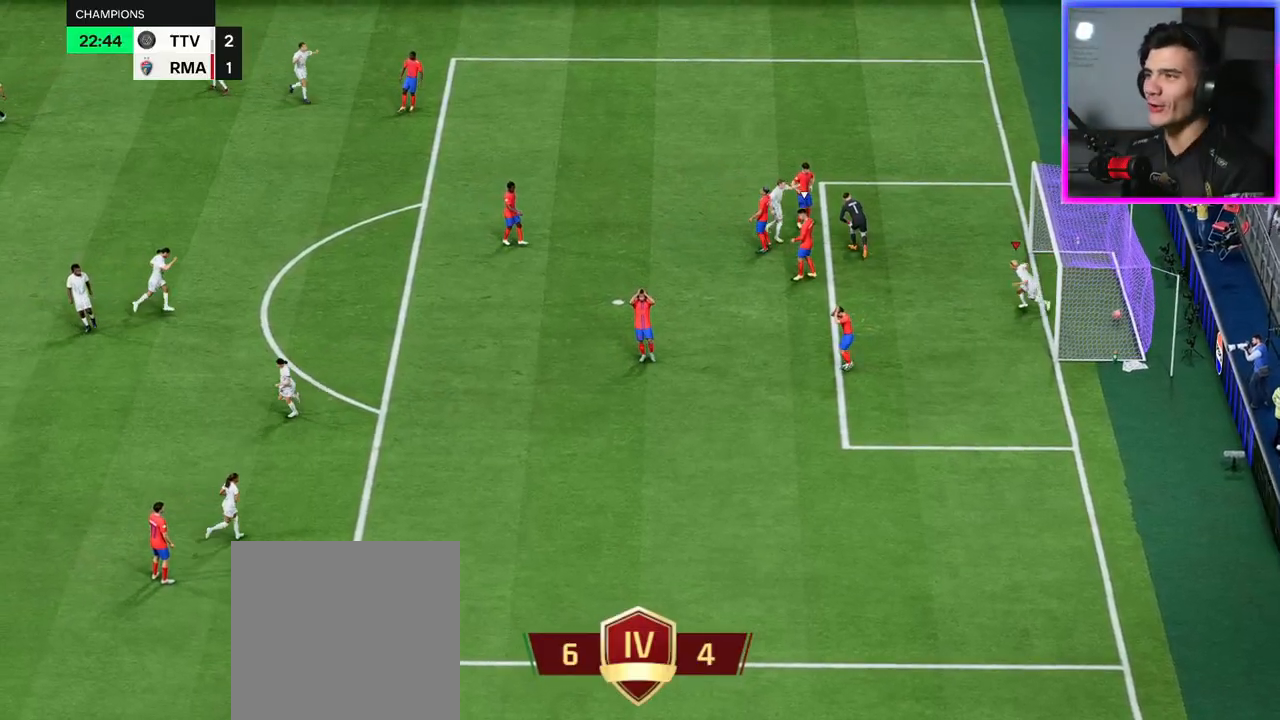
{"buttons": [], "left_stick": "center", "right_stick": "center", "events": [[383, "A", "up"]]}